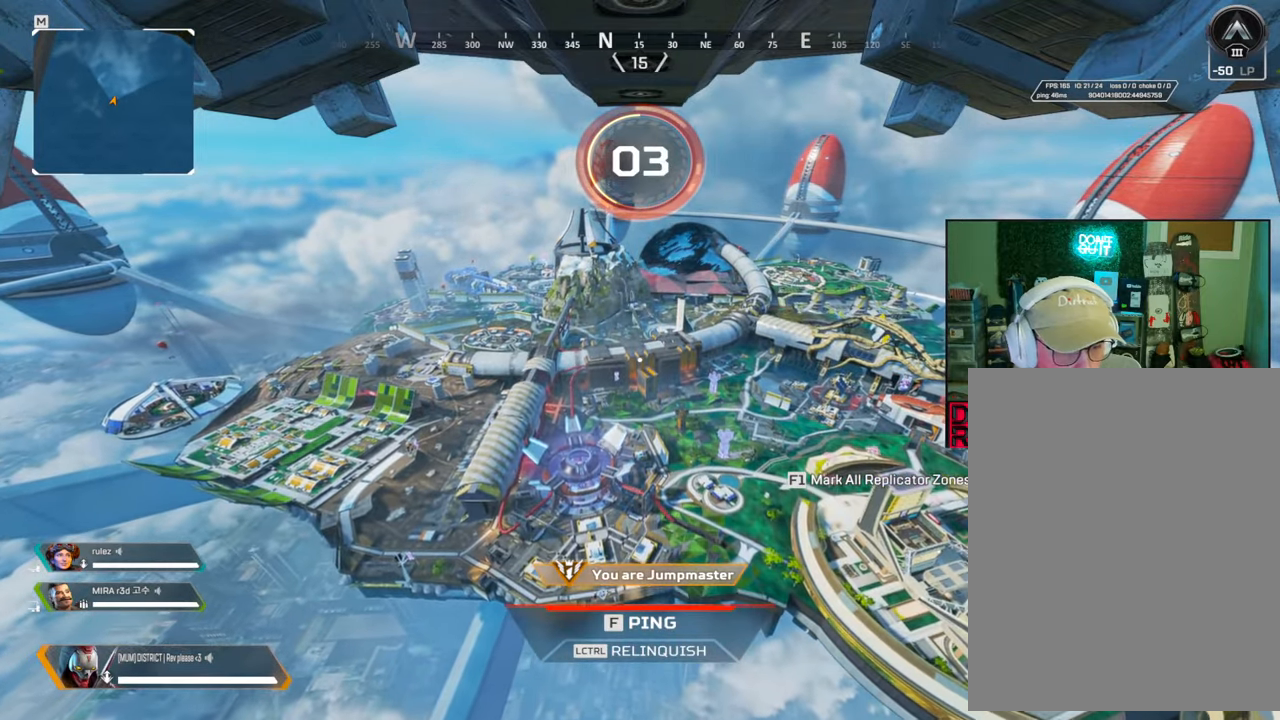
Gameplay with a controller (Xbox layout); each line is a JSON object with the inputs held at the frame after it. "events" lists button and stick changes between this image and that frame as [ms after this image, input, new state], when the widget could be followed in between.
{"buttons": [], "left_stick": "center", "right_stick": "center", "events": [[217, "right_stick", "right"], [317, "right_stick", "center"]]}
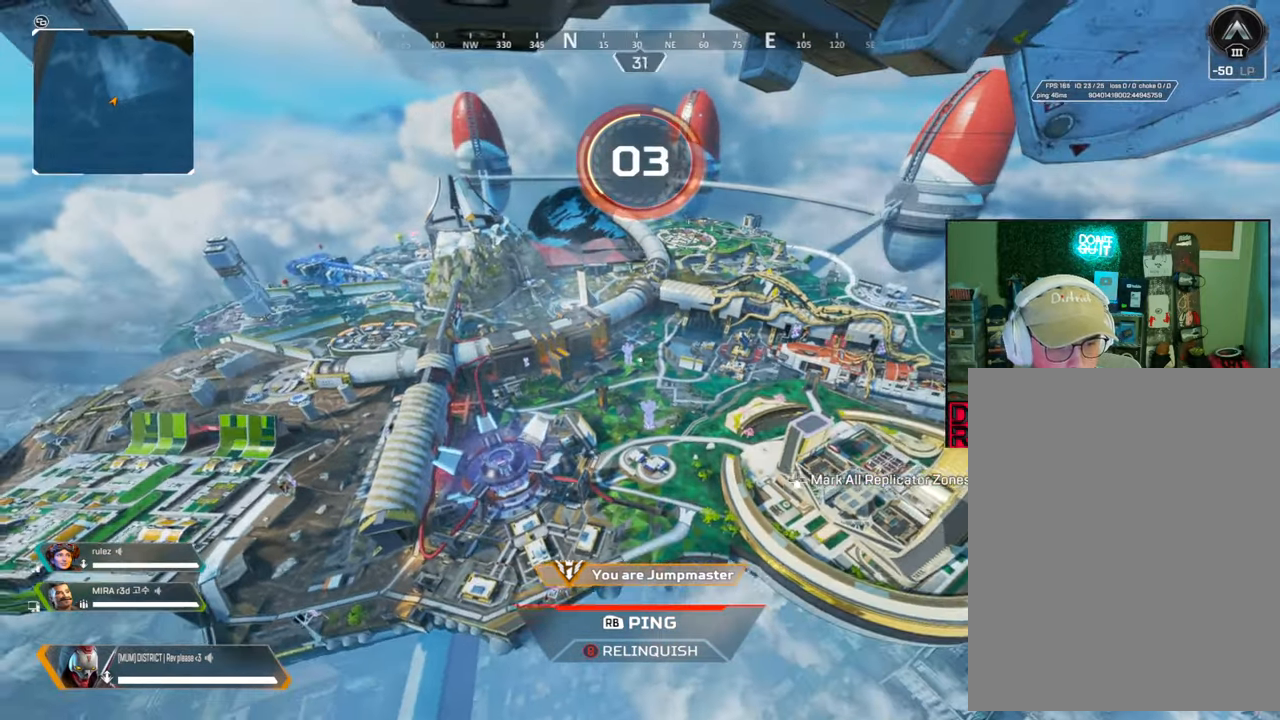
{"buttons": [], "left_stick": "center", "right_stick": "center", "events": [[33, "right_stick", "left"], [117, "right_stick", "center"]]}
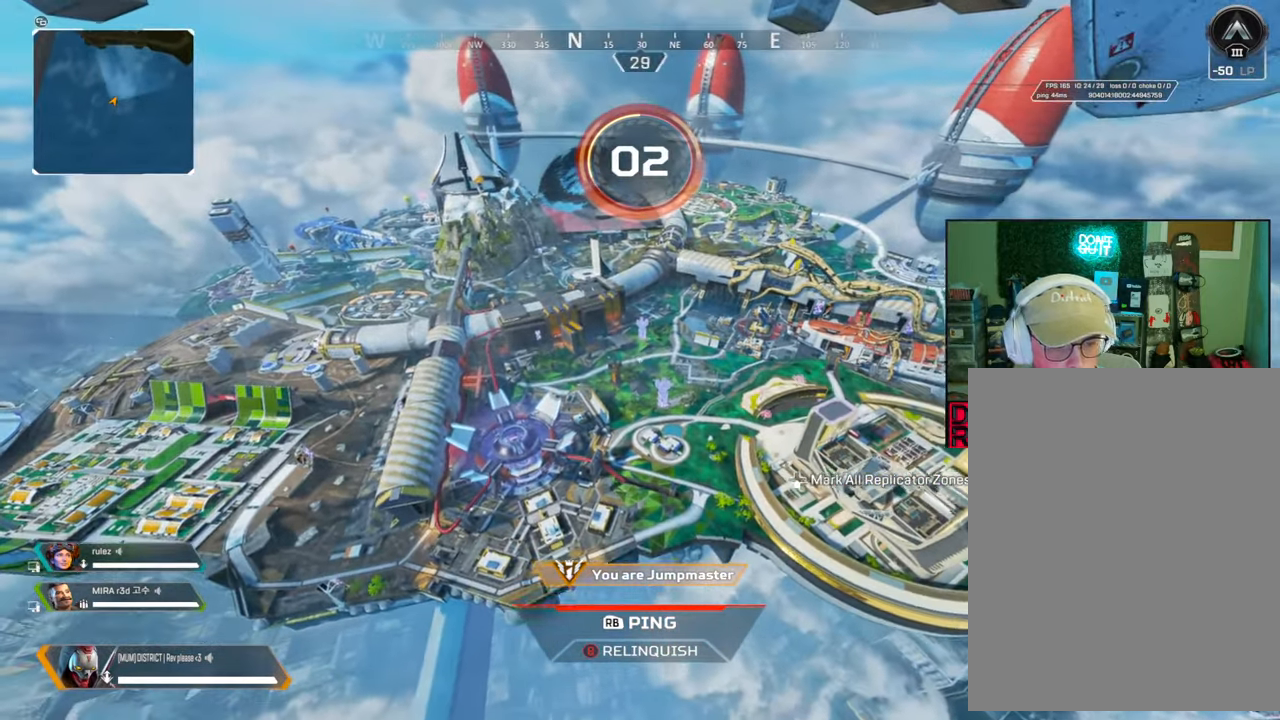
{"buttons": [], "left_stick": "center", "right_stick": "center", "events": []}
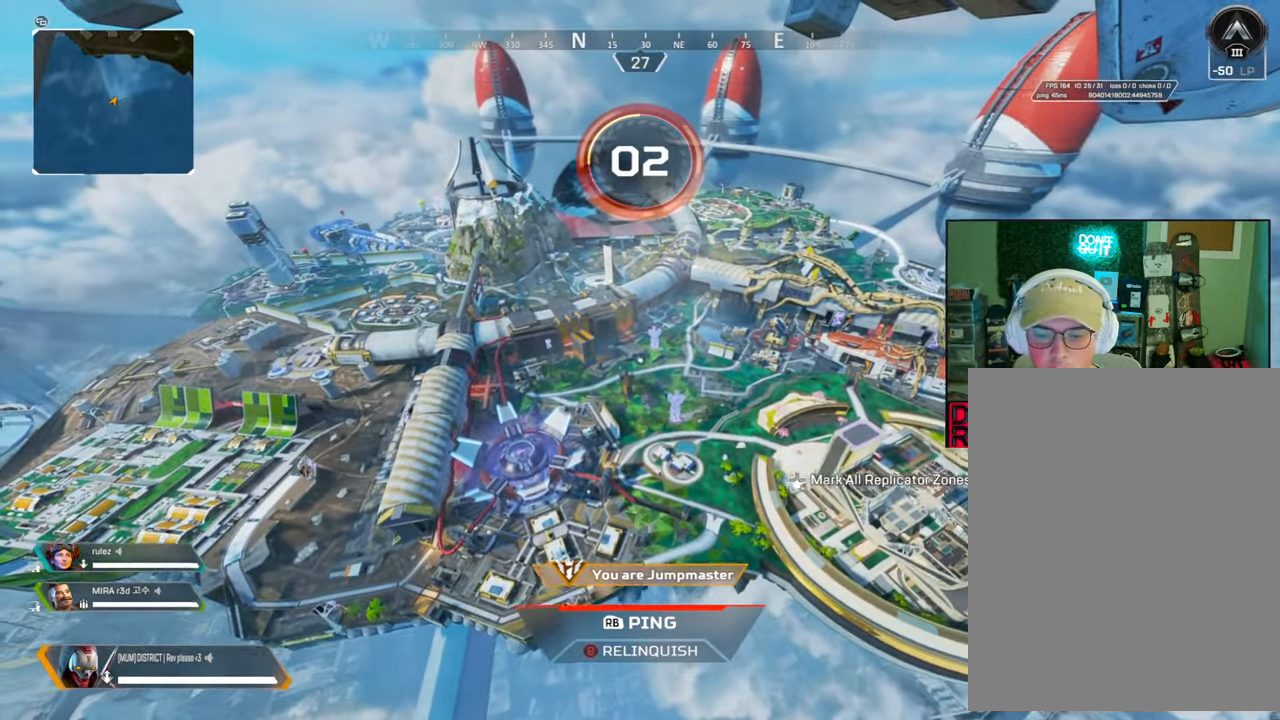
{"buttons": [], "left_stick": "center", "right_stick": "center", "events": []}
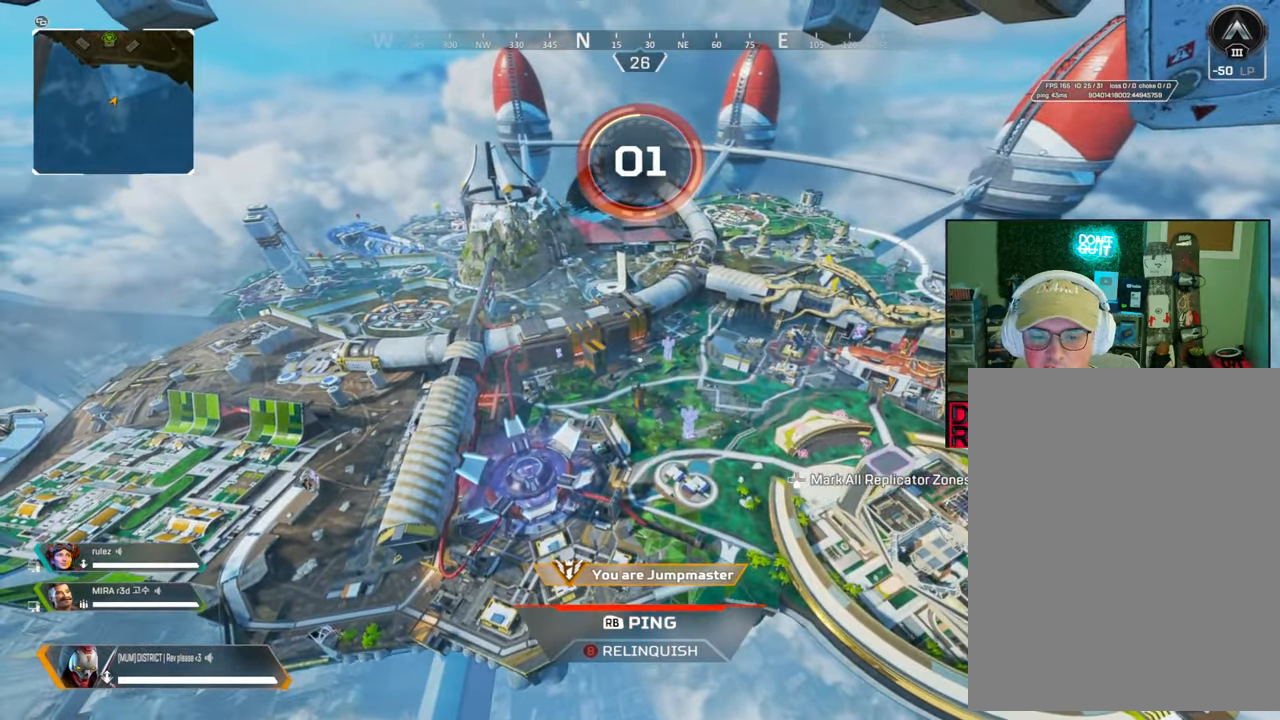
{"buttons": ["X"], "left_stick": "center", "right_stick": "center", "events": [[117, "right_stick", "right"], [217, "X", "down"], [267, "right_stick", "center"], [350, "X", "up"], [450, "X", "down"]]}
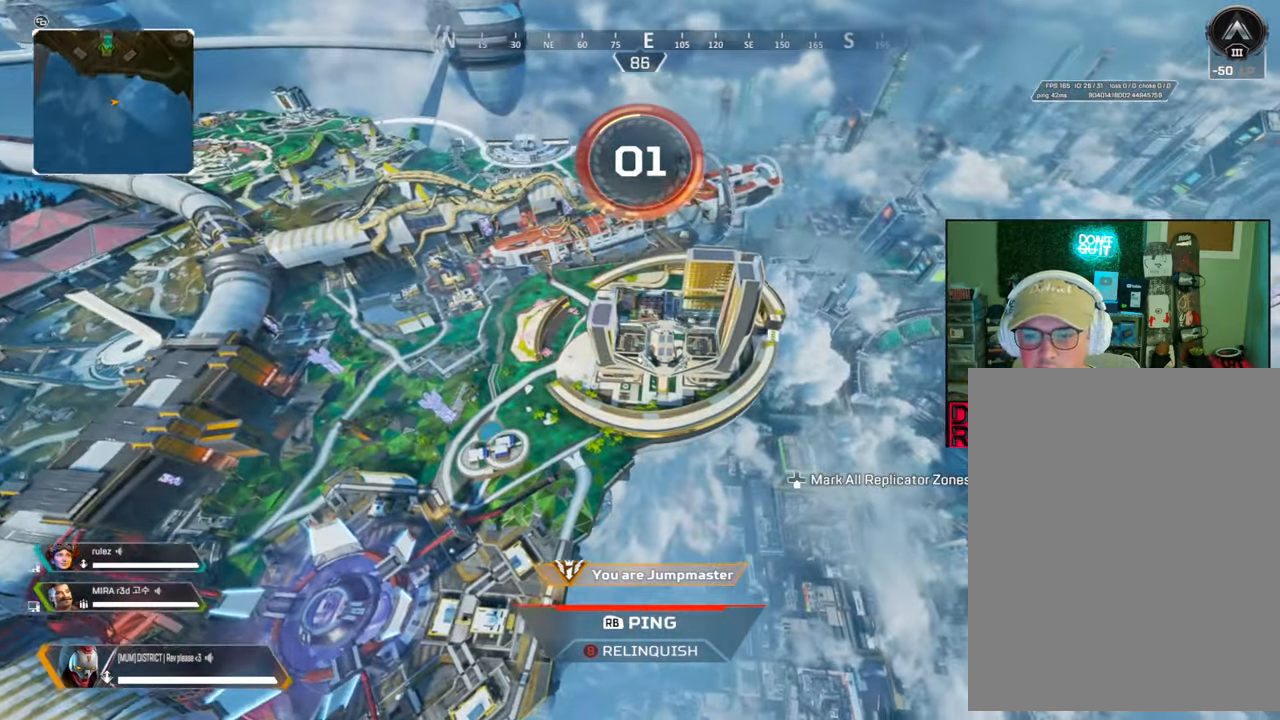
{"buttons": [], "left_stick": "center", "right_stick": "center", "events": [[100, "X", "up"], [167, "X", "down"], [283, "X", "up"], [350, "X", "down"], [467, "X", "up"]]}
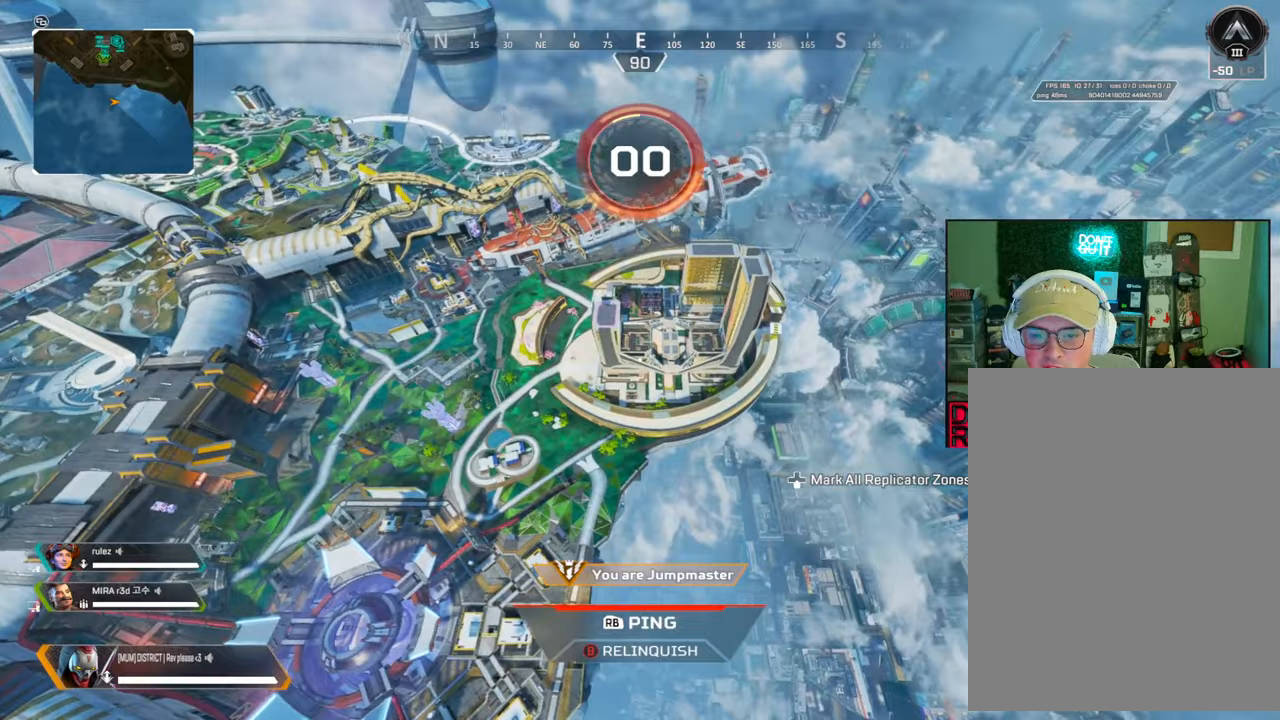
{"buttons": ["X"], "left_stick": "up", "right_stick": "center", "events": [[33, "X", "down"], [150, "X", "up"], [183, "left_stick", "up"], [233, "X", "down"], [350, "X", "up"], [433, "X", "down"]]}
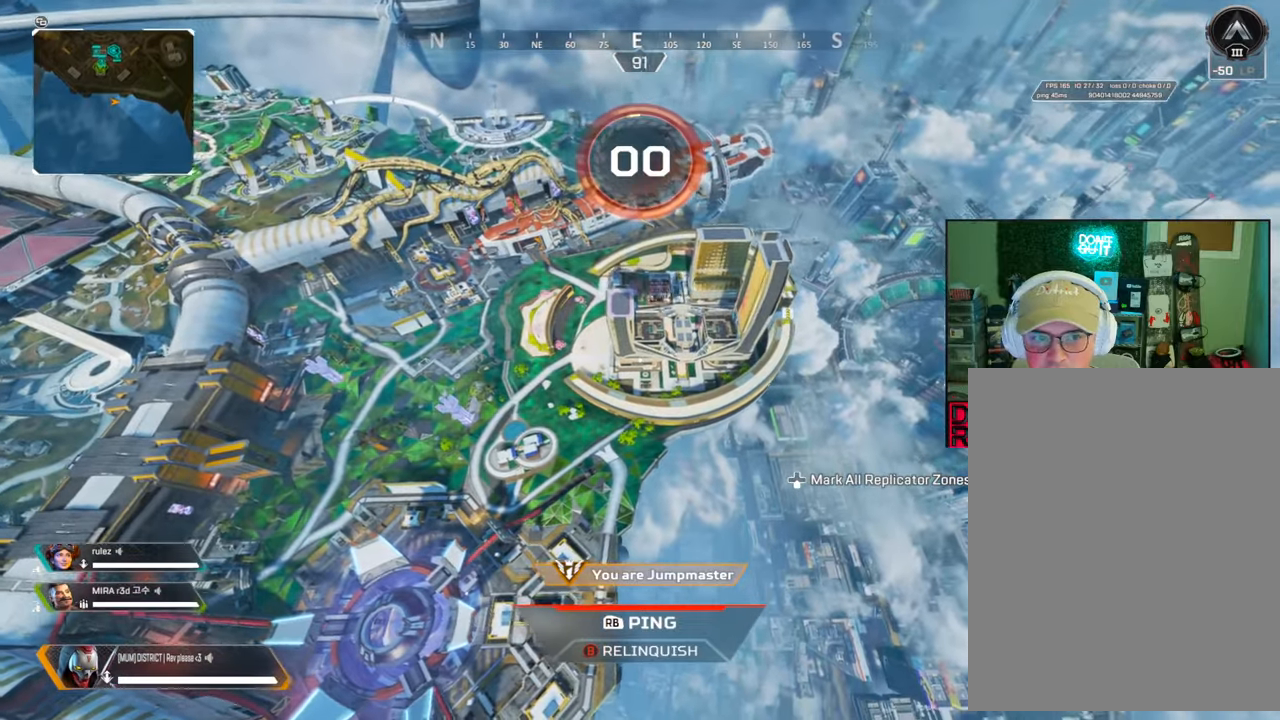
{"buttons": ["X"], "left_stick": "up", "right_stick": "center", "events": [[50, "X", "up"], [117, "X", "down"], [217, "X", "up"], [300, "X", "down"], [417, "X", "up"], [483, "X", "down"]]}
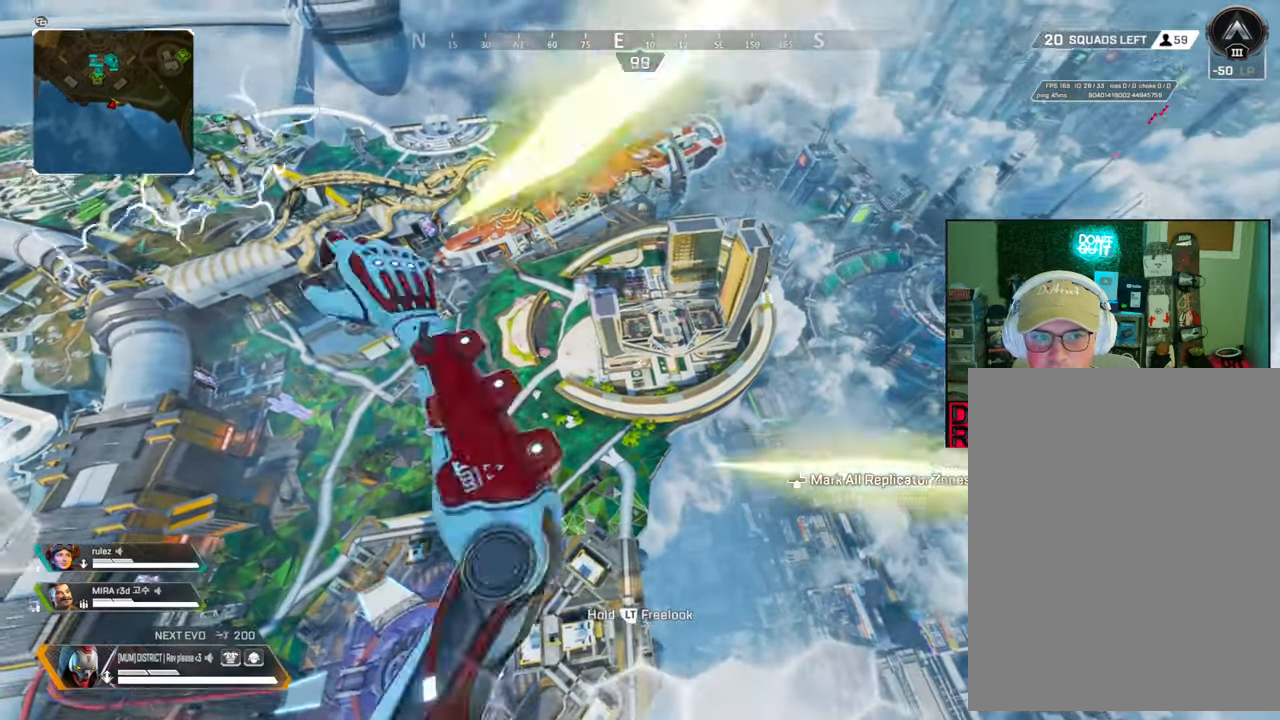
{"buttons": [], "left_stick": "up", "right_stick": "center", "events": [[83, "X", "up"], [150, "X", "down"], [283, "X", "up"]]}
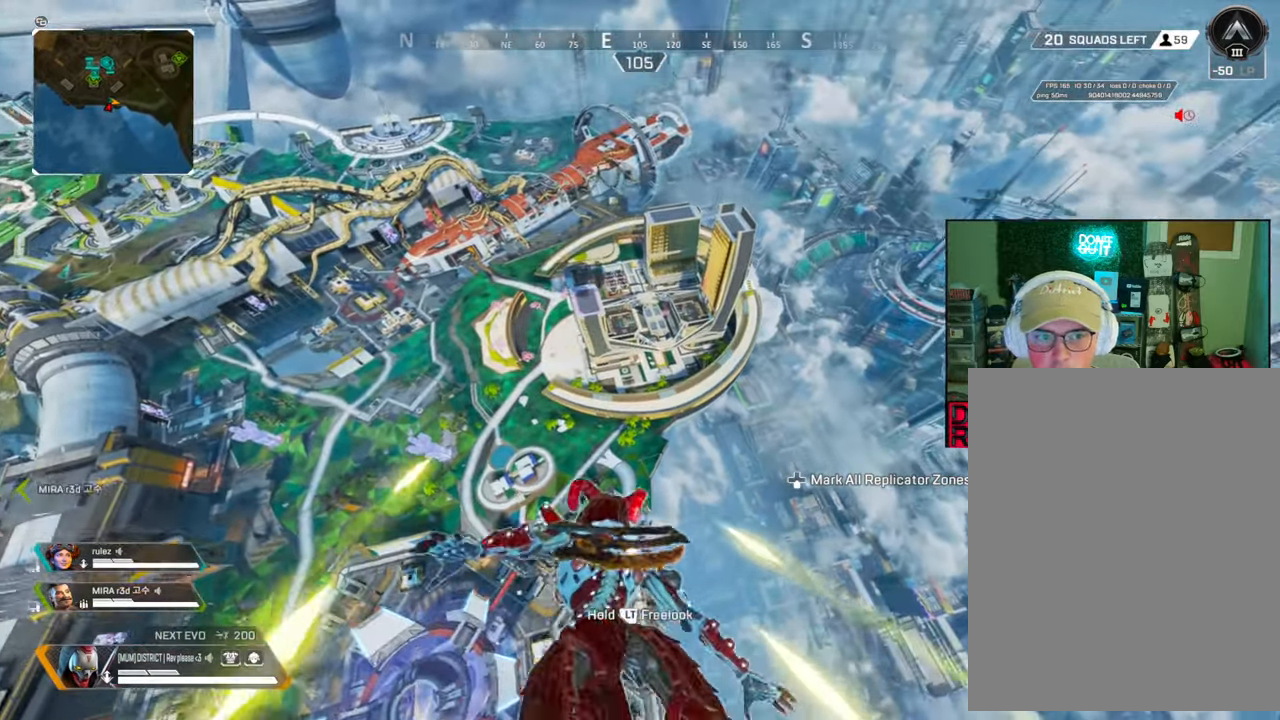
{"buttons": [], "left_stick": "up", "right_stick": "center", "events": []}
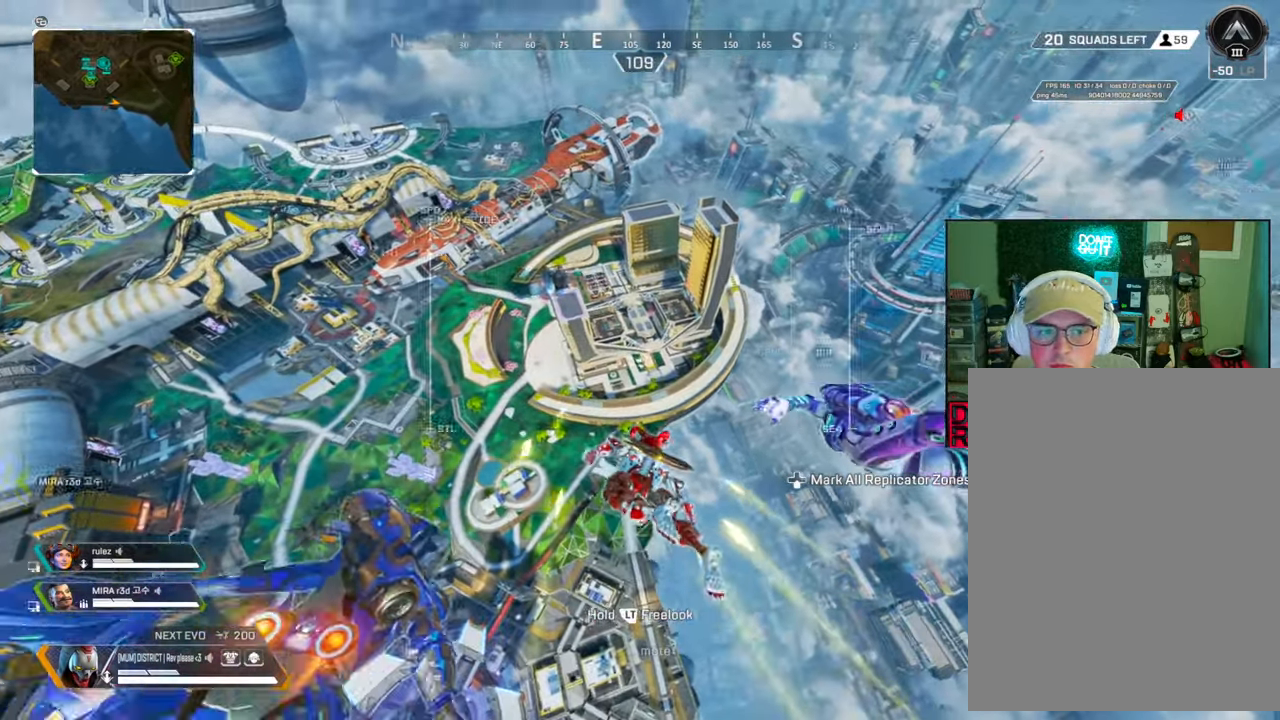
{"buttons": ["L2"], "left_stick": "up", "right_stick": "center", "events": [[83, "L2", "down"]]}
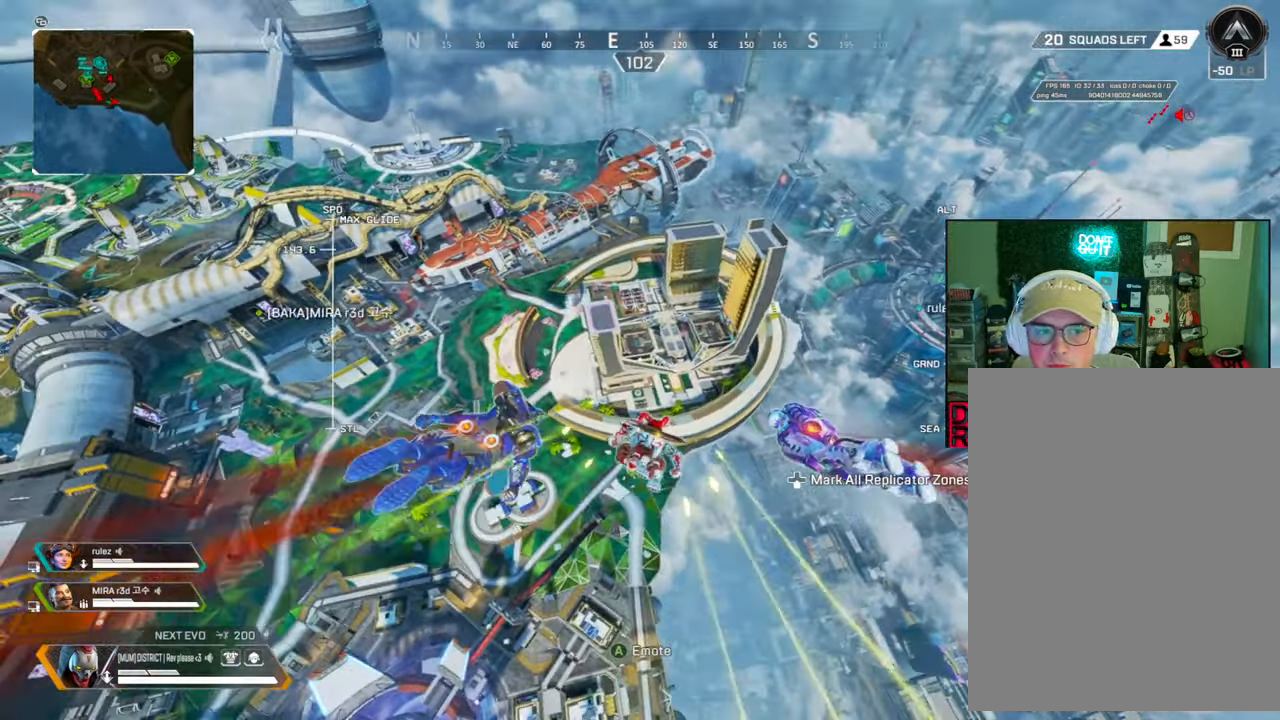
{"buttons": ["L2"], "left_stick": "up", "right_stick": "center", "events": []}
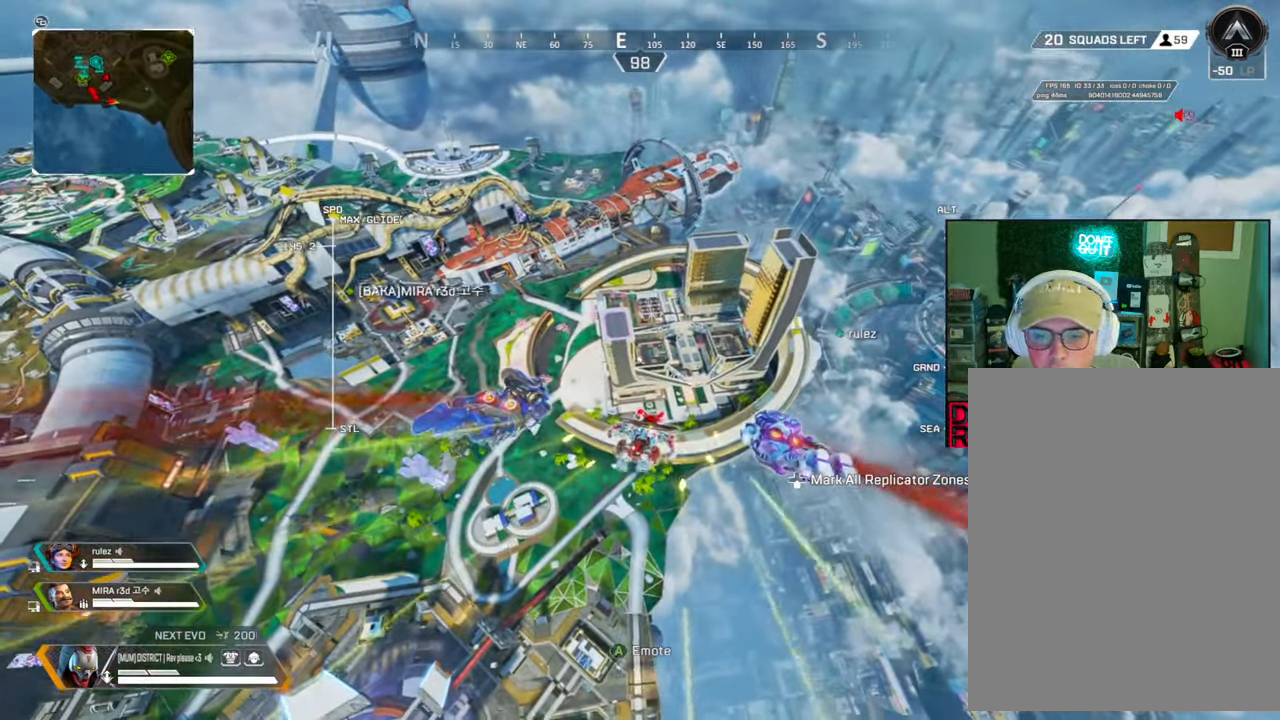
{"buttons": ["L2"], "left_stick": "up", "right_stick": "center", "events": []}
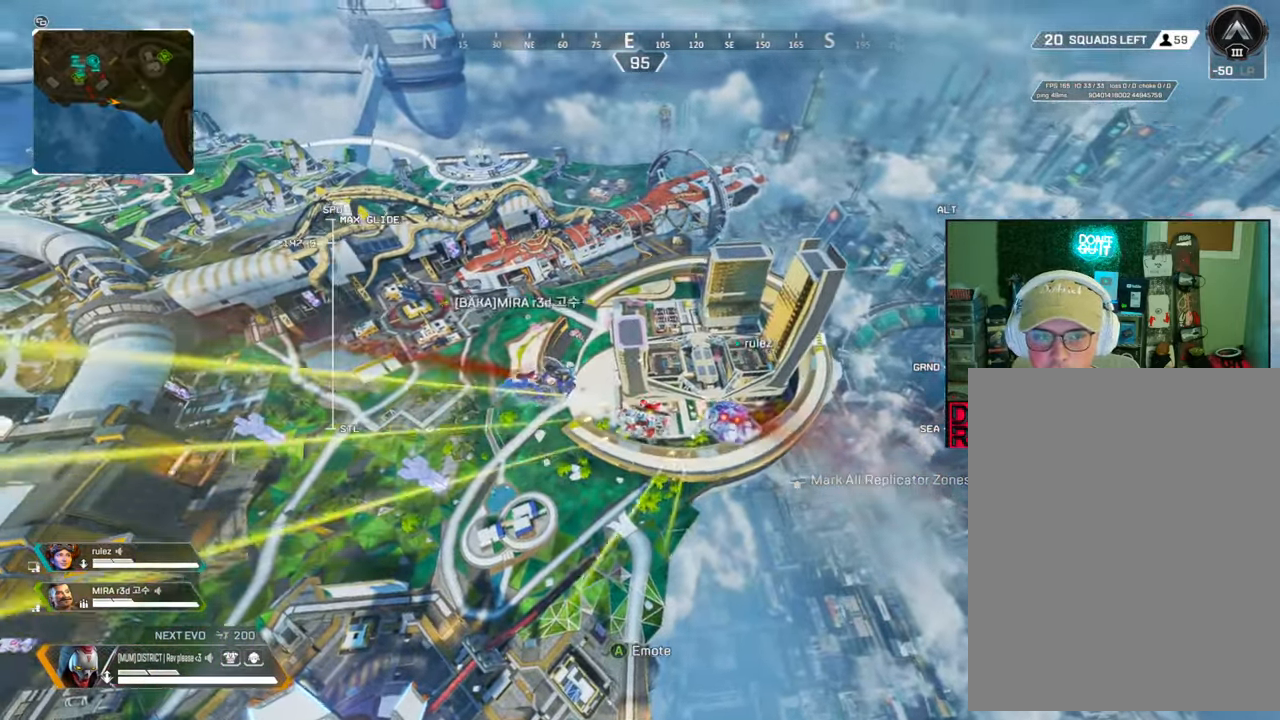
{"buttons": ["L2"], "left_stick": "up", "right_stick": "center", "events": [[83, "right_stick", "right"], [133, "right_stick", "center"]]}
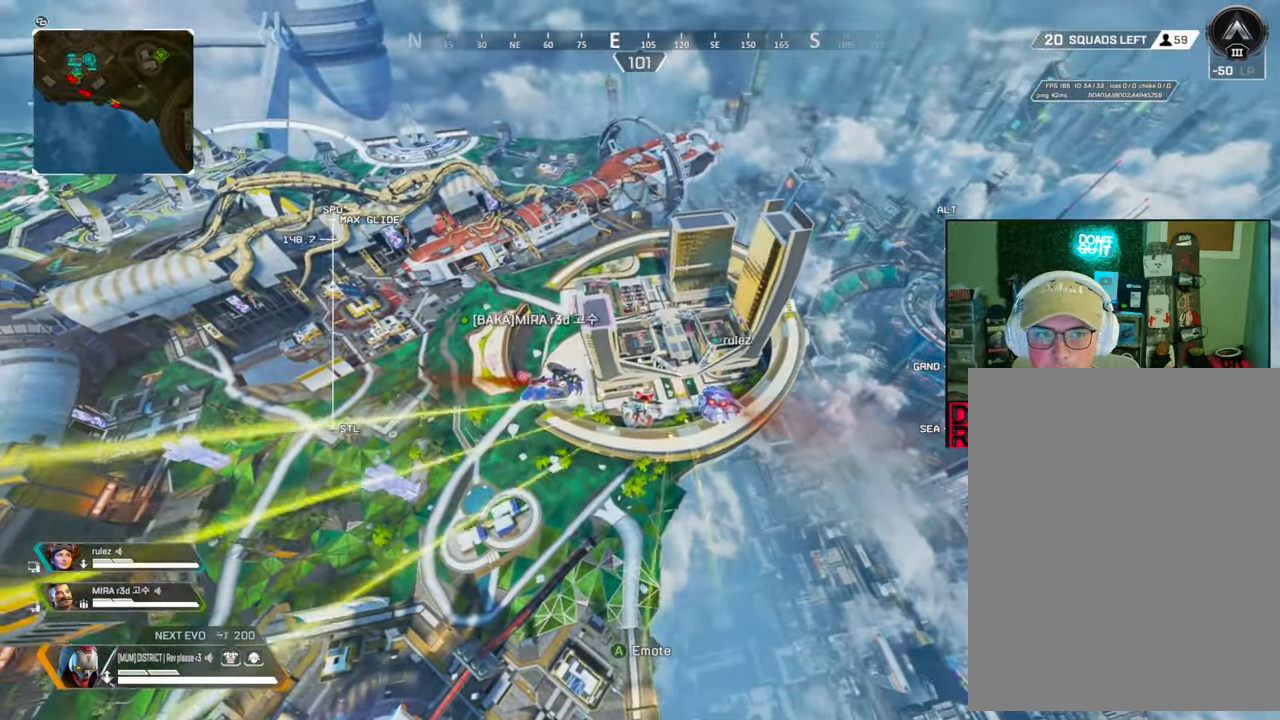
{"buttons": ["L2"], "left_stick": "up", "right_stick": "center", "events": []}
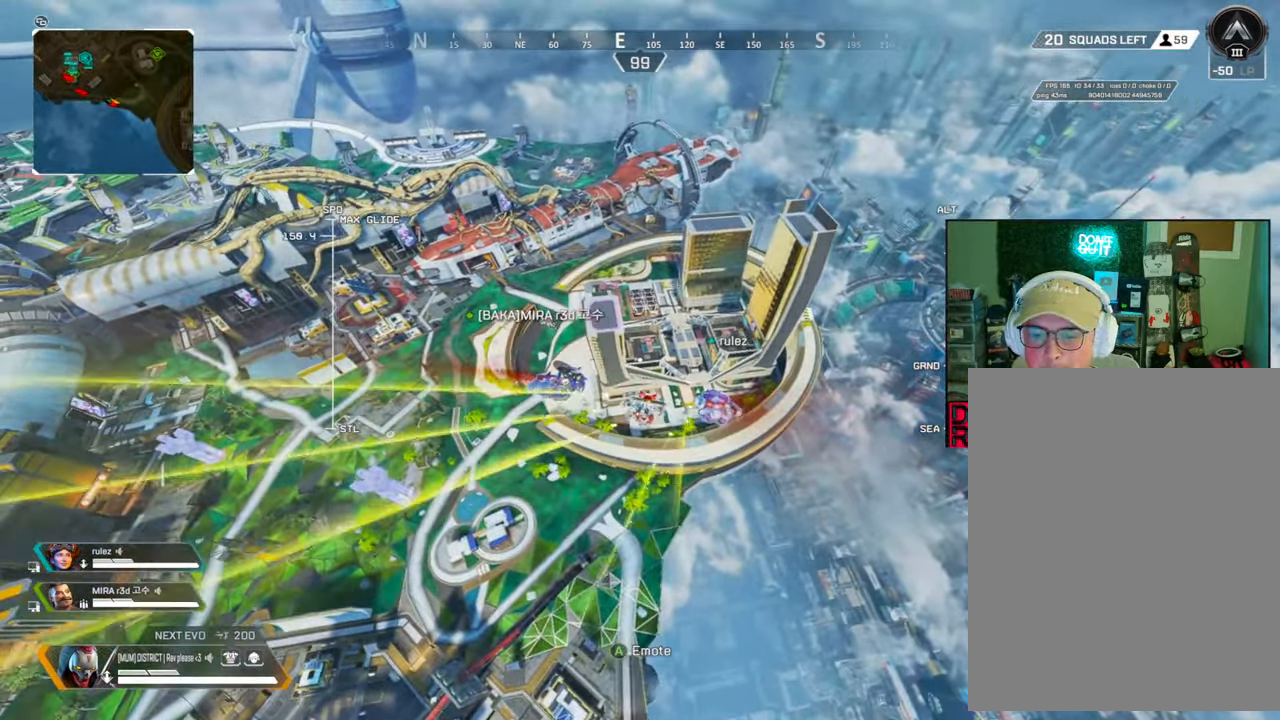
{"buttons": ["L2"], "left_stick": "up", "right_stick": "center", "events": []}
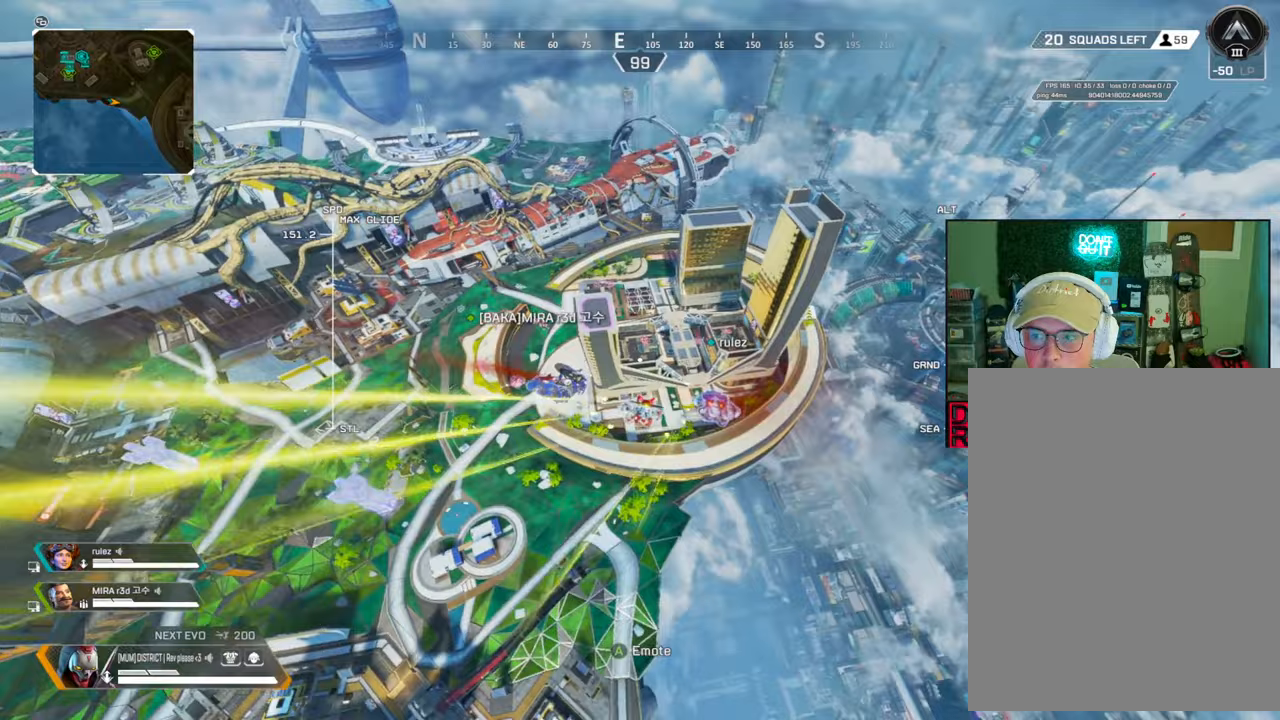
{"buttons": ["L2"], "left_stick": "up", "right_stick": "center", "events": []}
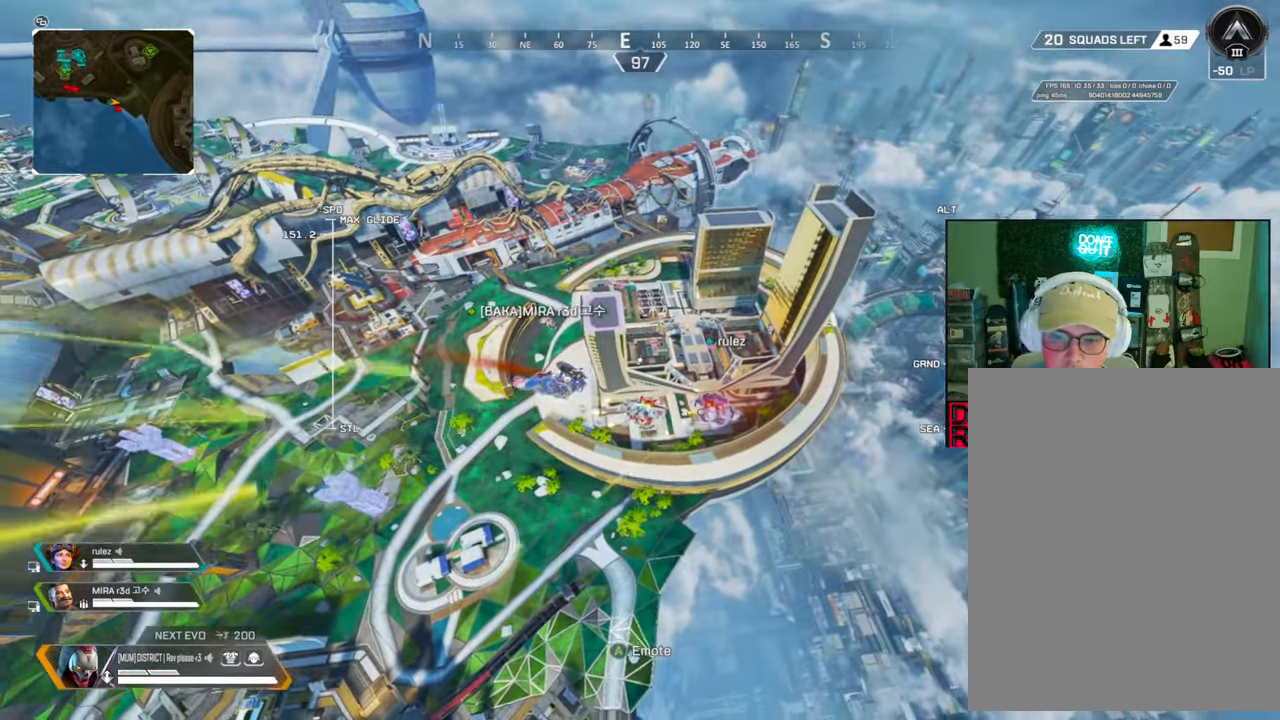
{"buttons": ["L2"], "left_stick": "up", "right_stick": "center", "events": []}
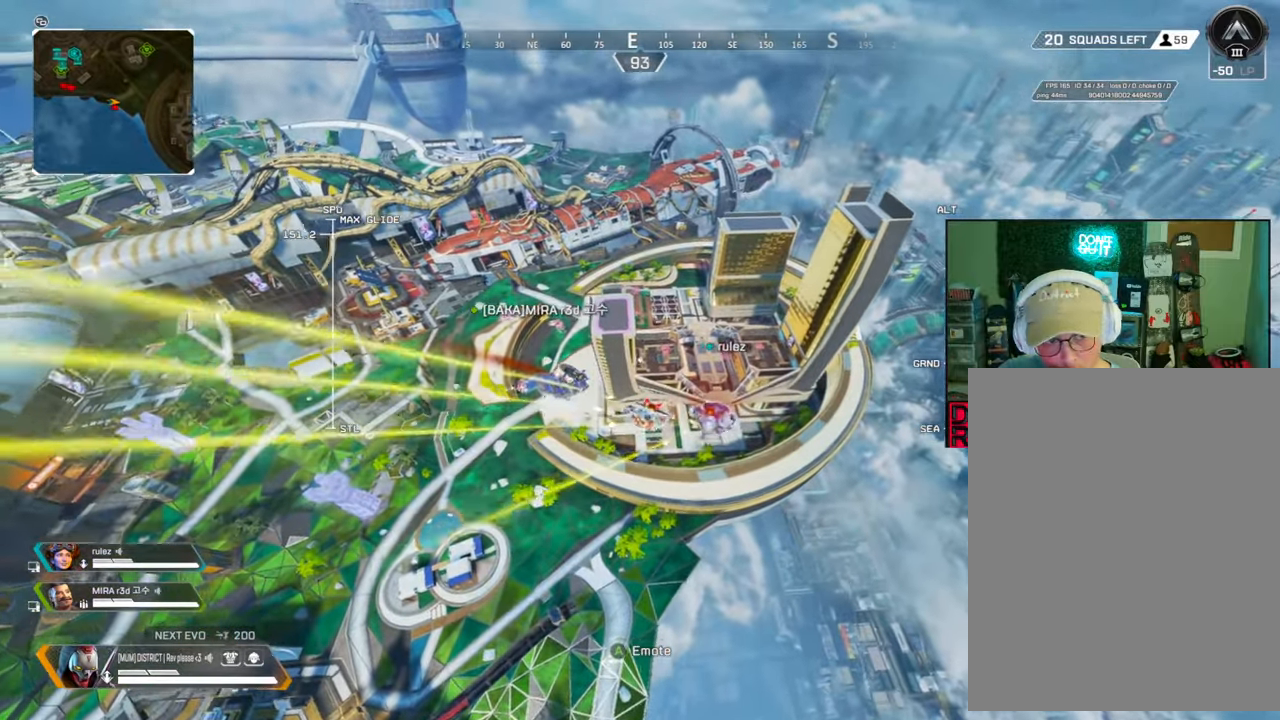
{"buttons": ["L2"], "left_stick": "up", "right_stick": "center", "events": []}
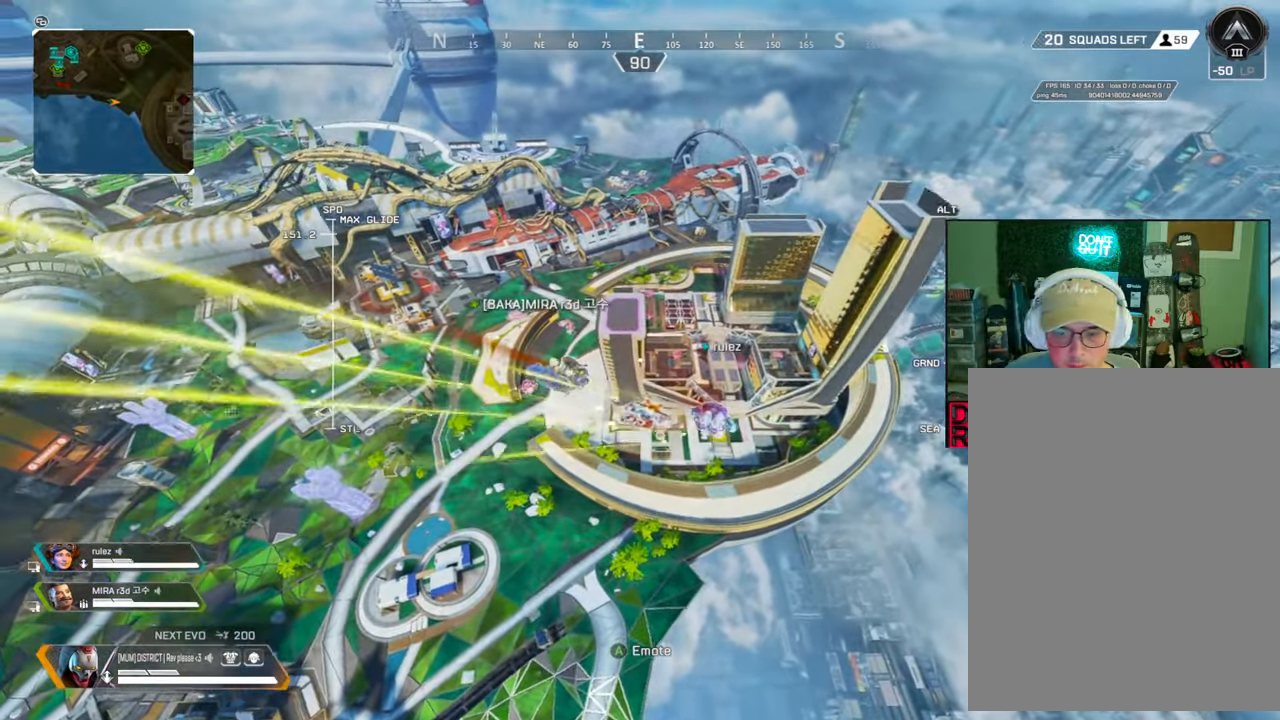
{"buttons": ["L2"], "left_stick": "up", "right_stick": "center", "events": []}
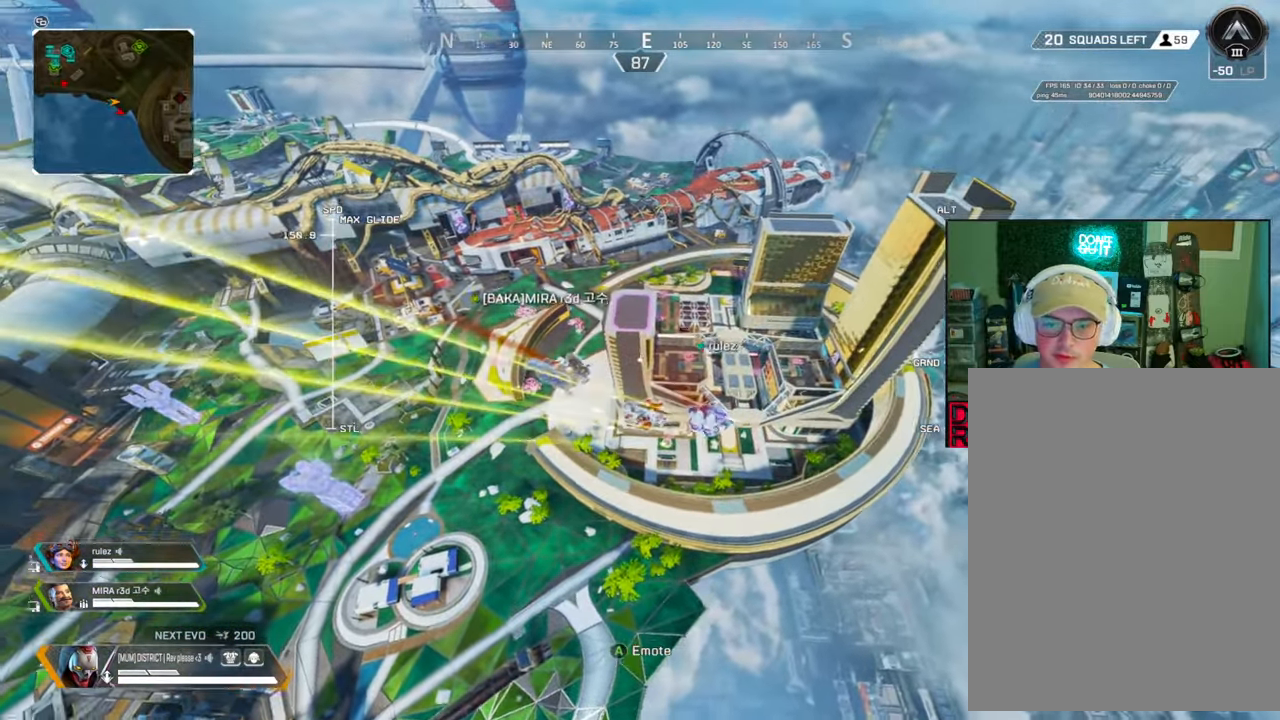
{"buttons": ["L2"], "left_stick": "up", "right_stick": "down-right", "events": [[483, "right_stick", "down-right"]]}
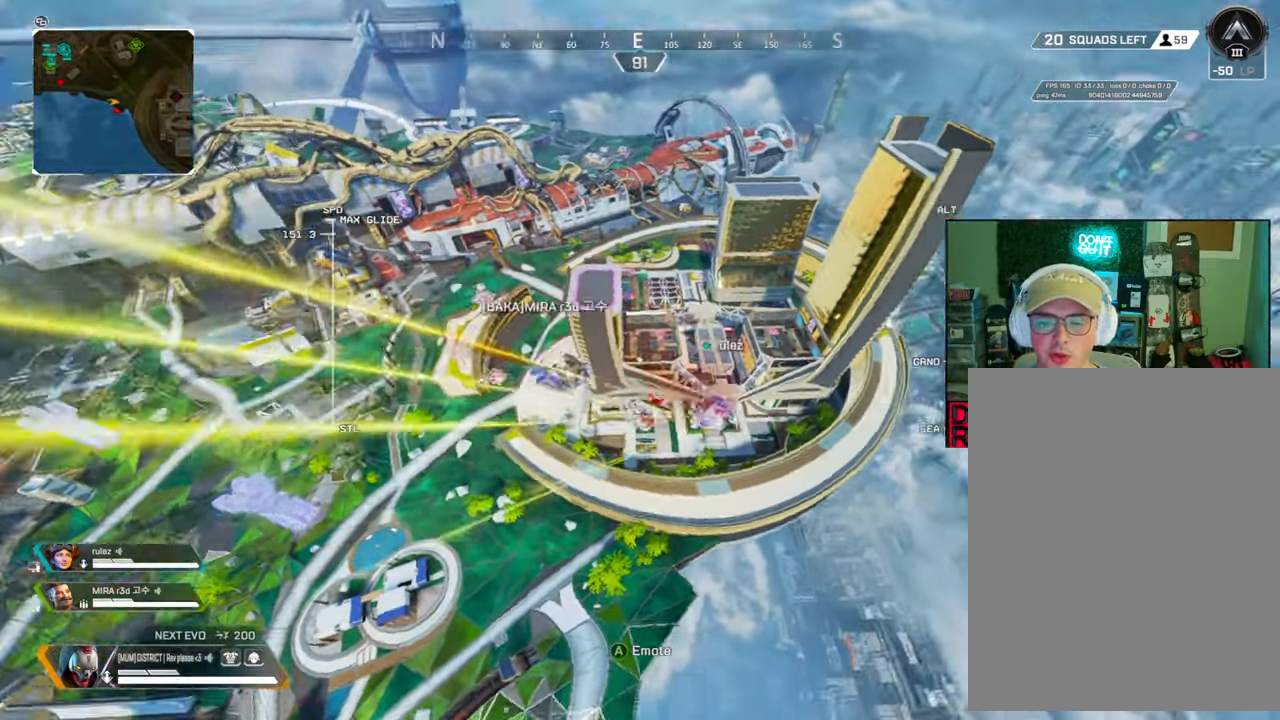
{"buttons": [], "left_stick": "up", "right_stick": "center", "events": [[50, "right_stick", "center"], [133, "L2", "up"]]}
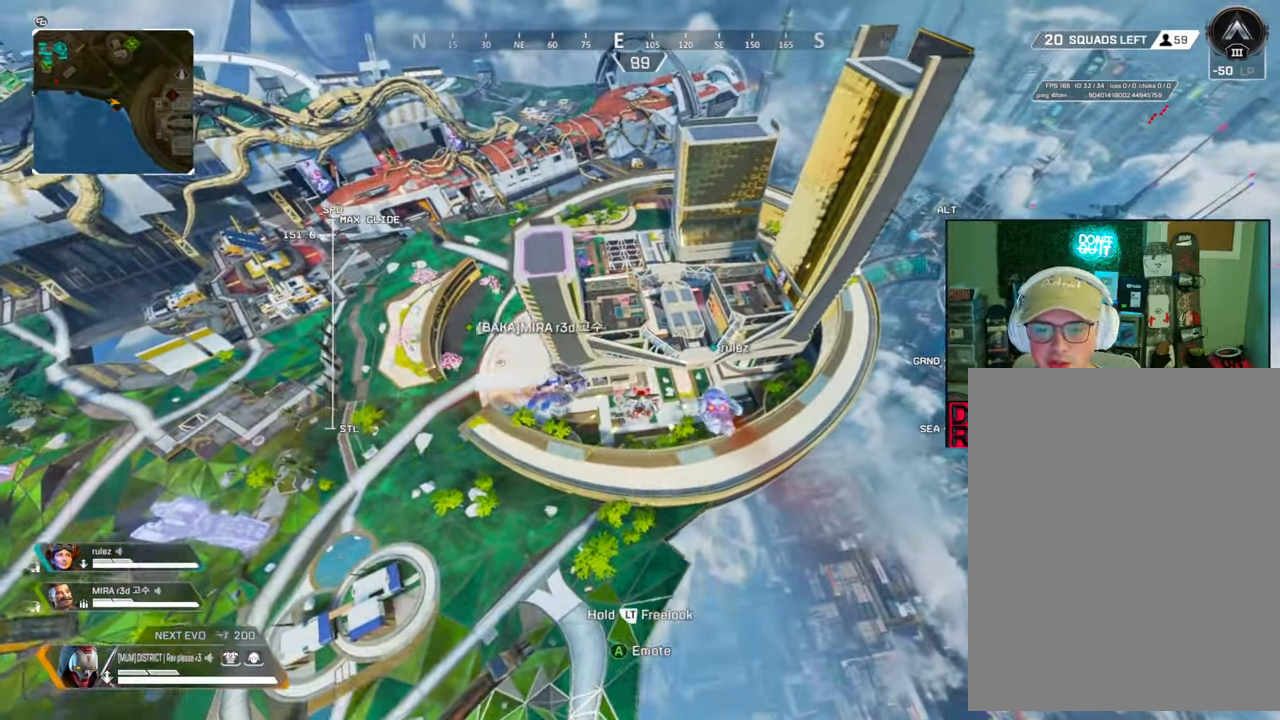
{"buttons": [], "left_stick": "up", "right_stick": "center", "events": []}
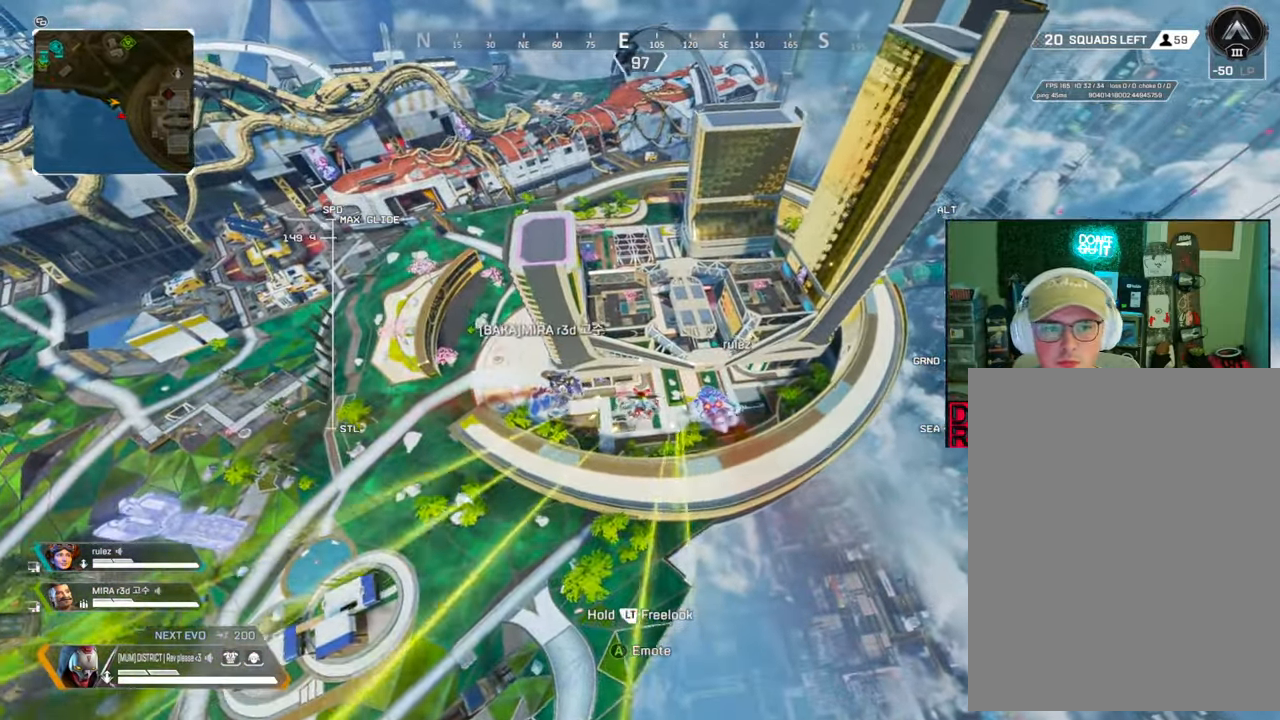
{"buttons": [], "left_stick": "up", "right_stick": "center", "events": []}
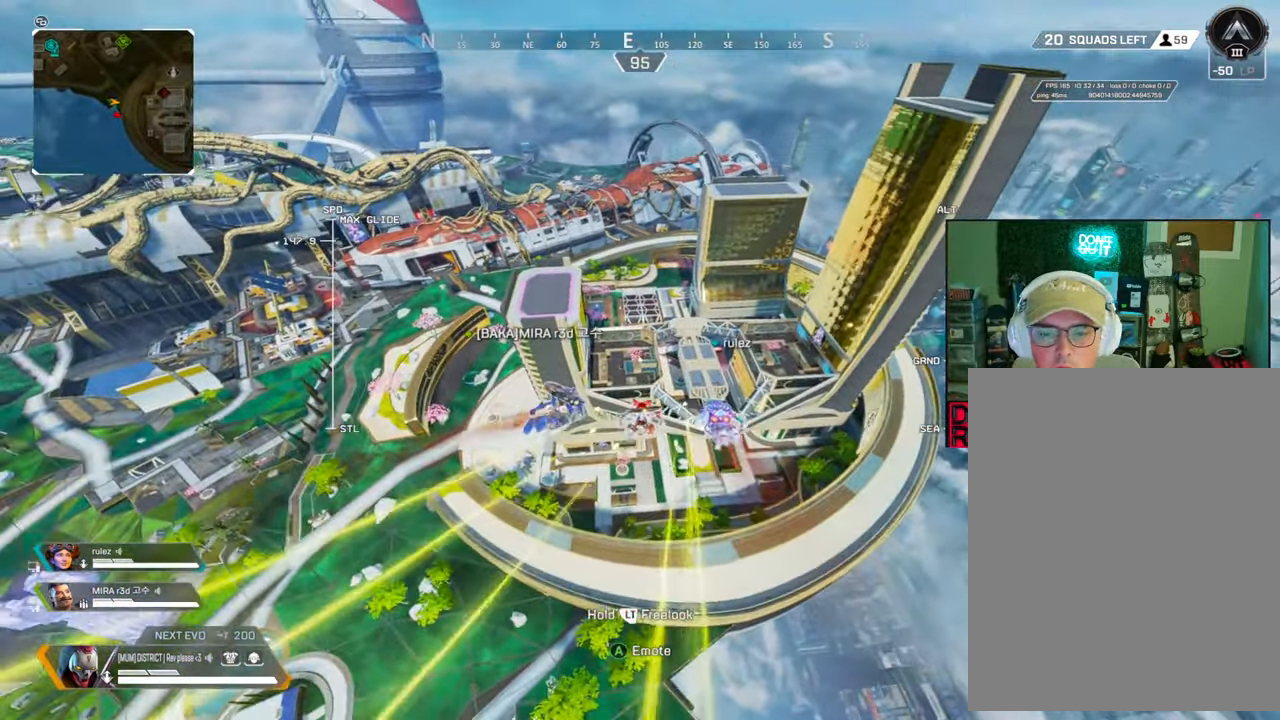
{"buttons": [], "left_stick": "up", "right_stick": "center", "events": []}
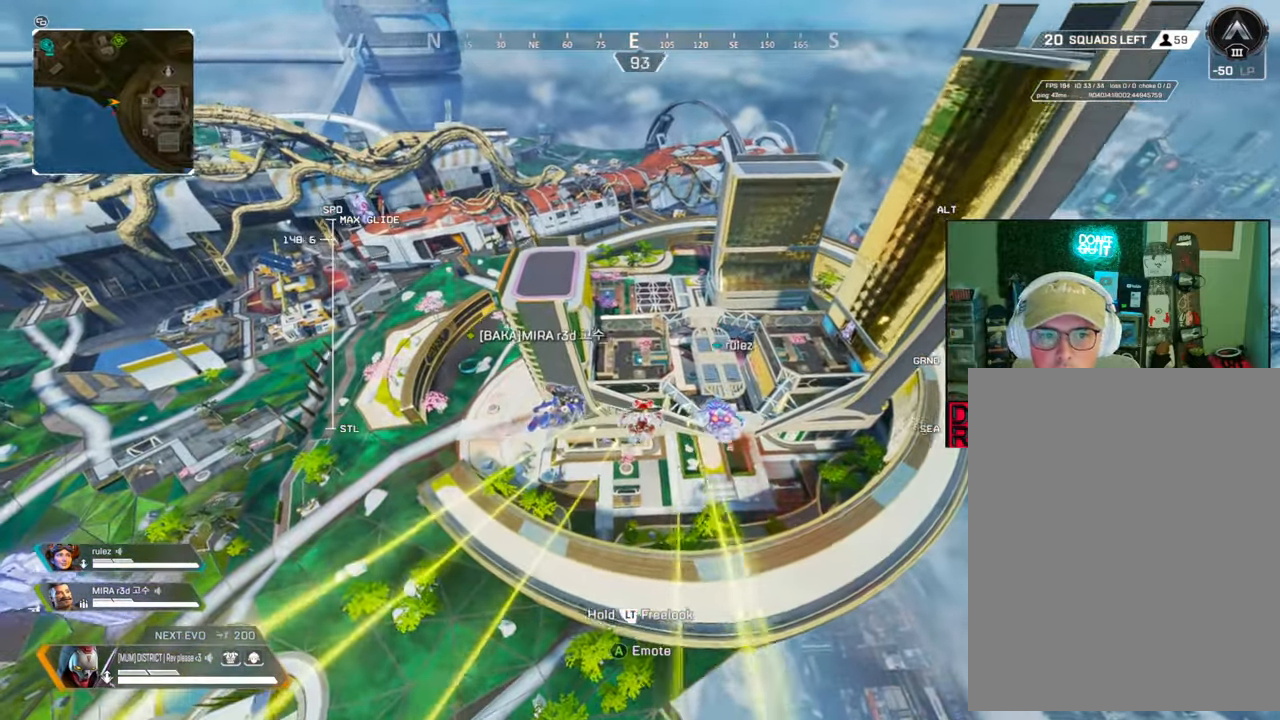
{"buttons": [], "left_stick": "up", "right_stick": "center", "events": [[300, "DPAD_LEFT", "down"], [383, "DPAD_LEFT", "up"]]}